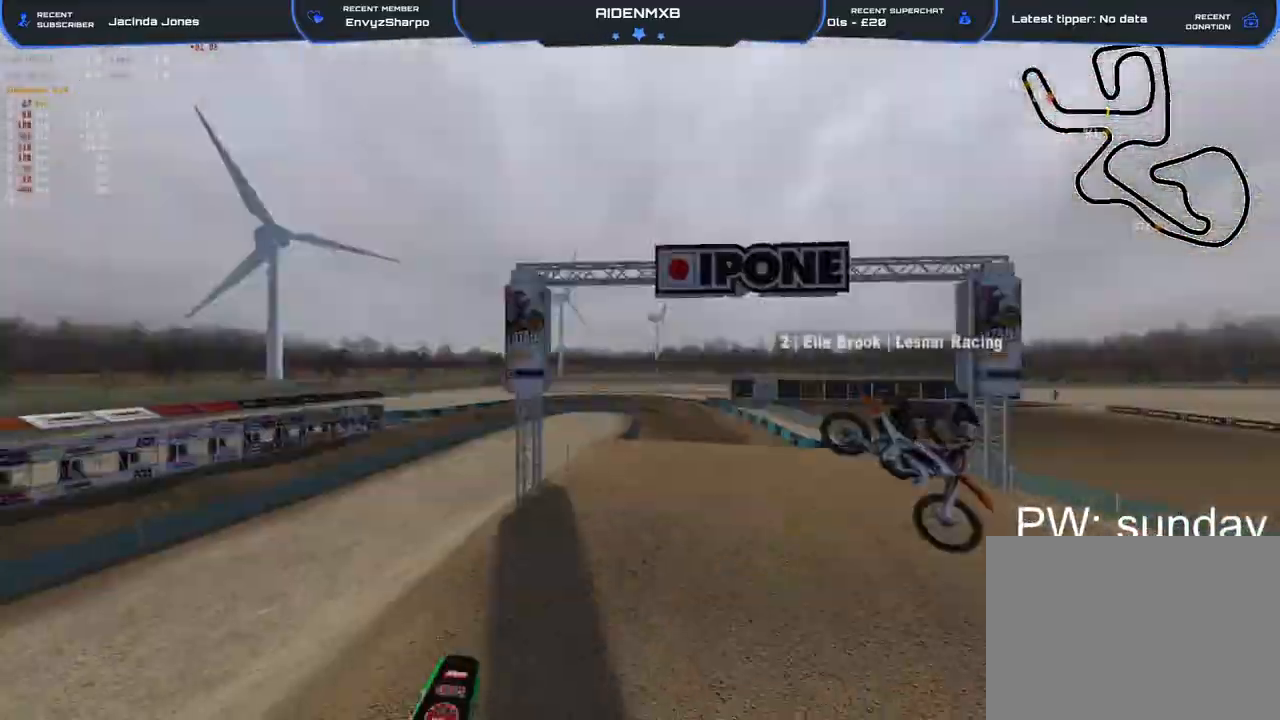
Gameplay with a controller (PlayStation layout); each line is a JSON object with the inputs held at the frame after it (dt_ms = milliseconds from this image to that frame). "events" lists button and stick changes between this image and that frame as [ms after this image, input, new state], when the widget could be followed in between. Not read: HOME TOUCHPAD.
{"dt_ms": 500, "buttons": ["R2"], "left_stick": "up-left", "right_stick": "down", "events": [[100, "TRIANGLE", "up"], [400, "right_stick", "down"]]}
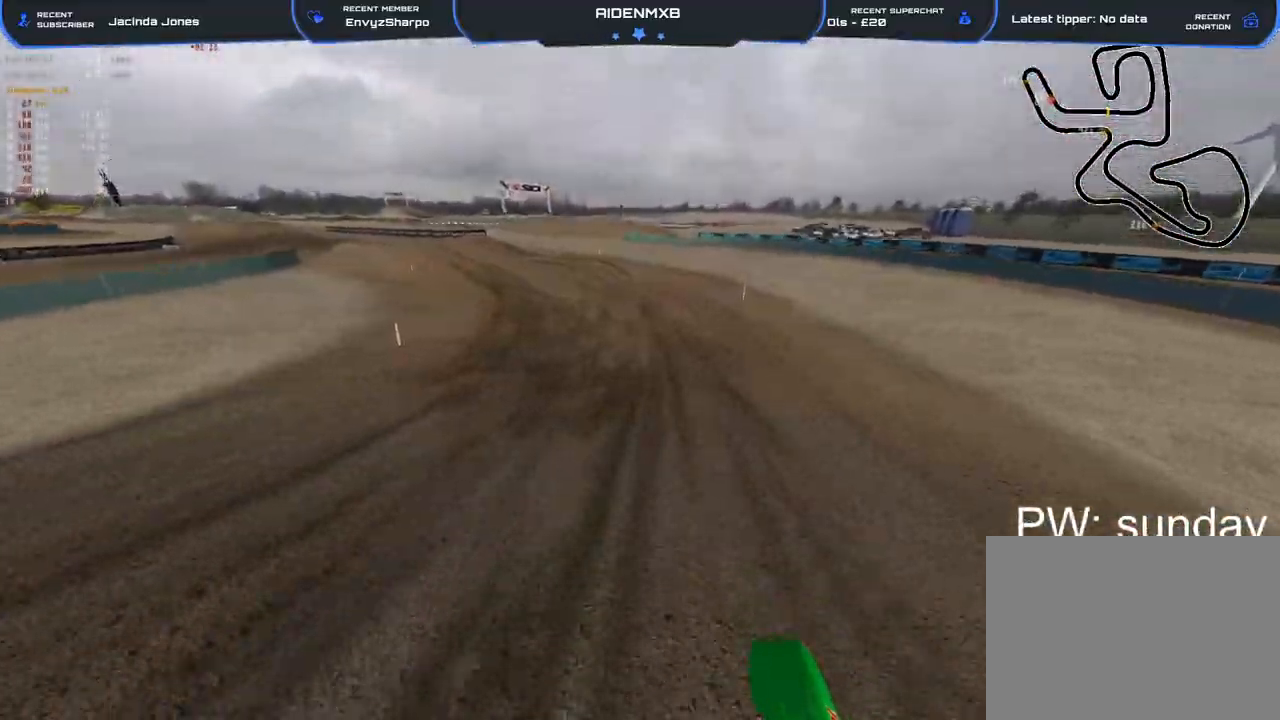
{"dt_ms": 500, "buttons": ["R2"], "left_stick": "up-left", "right_stick": "down", "events": []}
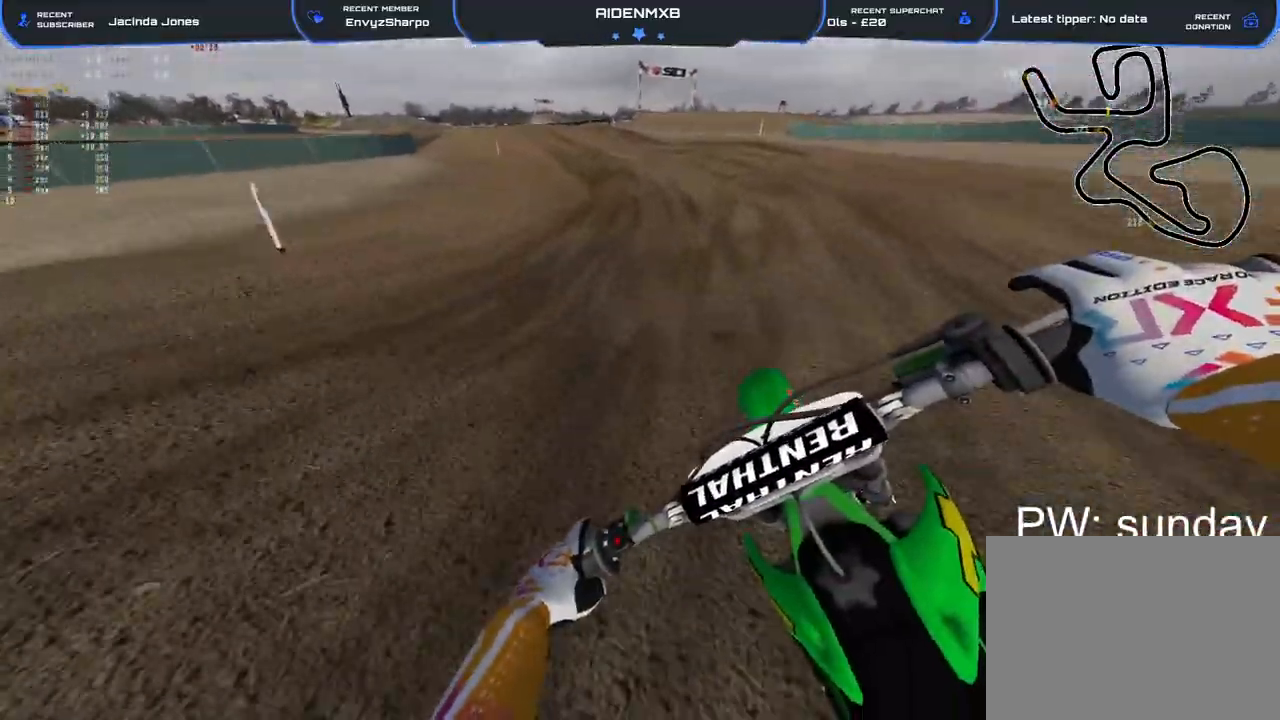
{"dt_ms": 500, "buttons": ["R2"], "left_stick": "up-left", "right_stick": "down", "events": [[67, "TRIANGLE", "down"], [167, "TRIANGLE", "up"]]}
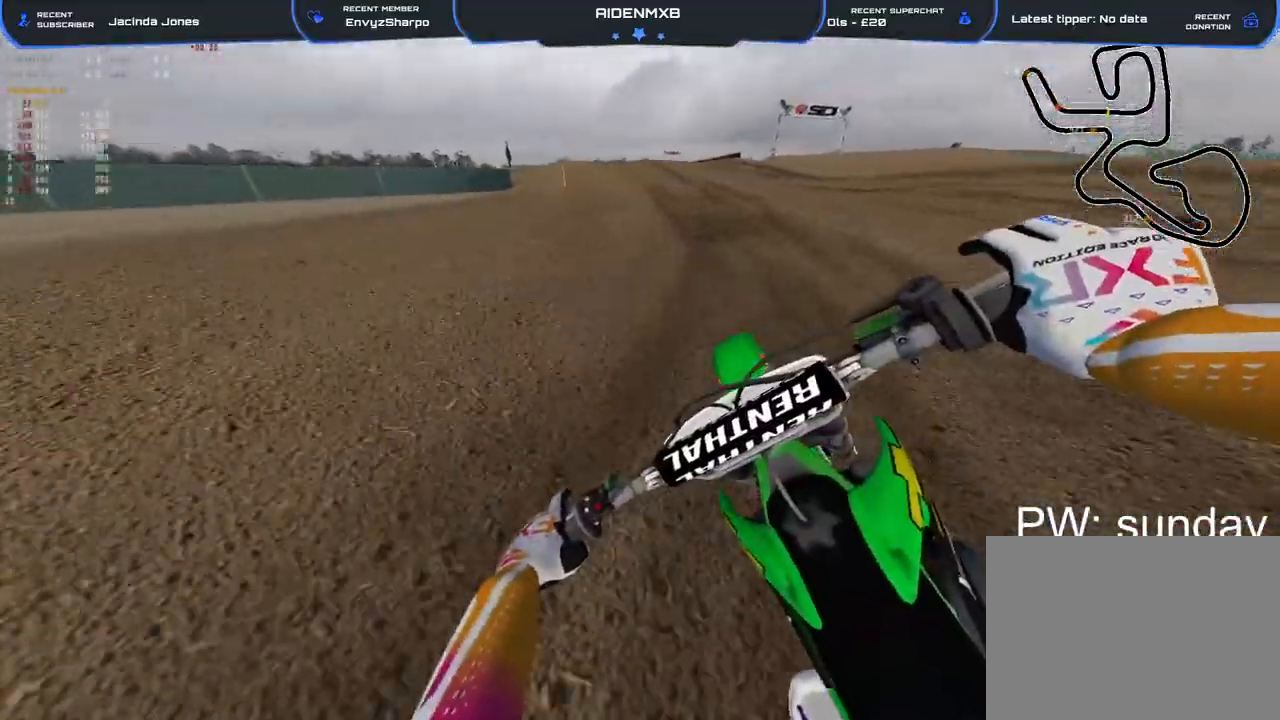
{"dt_ms": 500, "buttons": ["R2"], "left_stick": "up", "right_stick": "down", "events": [[83, "TRIANGLE", "down"], [367, "TRIANGLE", "up"], [467, "left_stick", "up"]]}
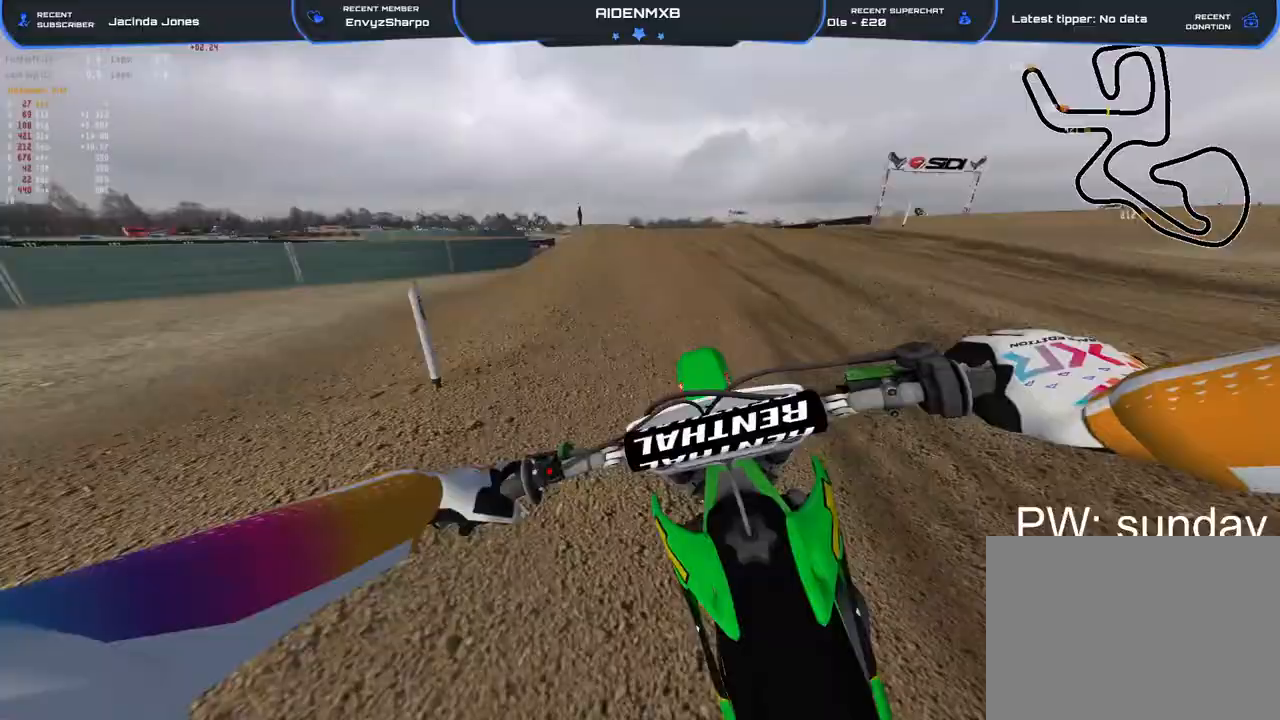
{"dt_ms": 500, "buttons": ["R2"], "left_stick": "up", "right_stick": "down-left", "events": [[483, "right_stick", "down-left"]]}
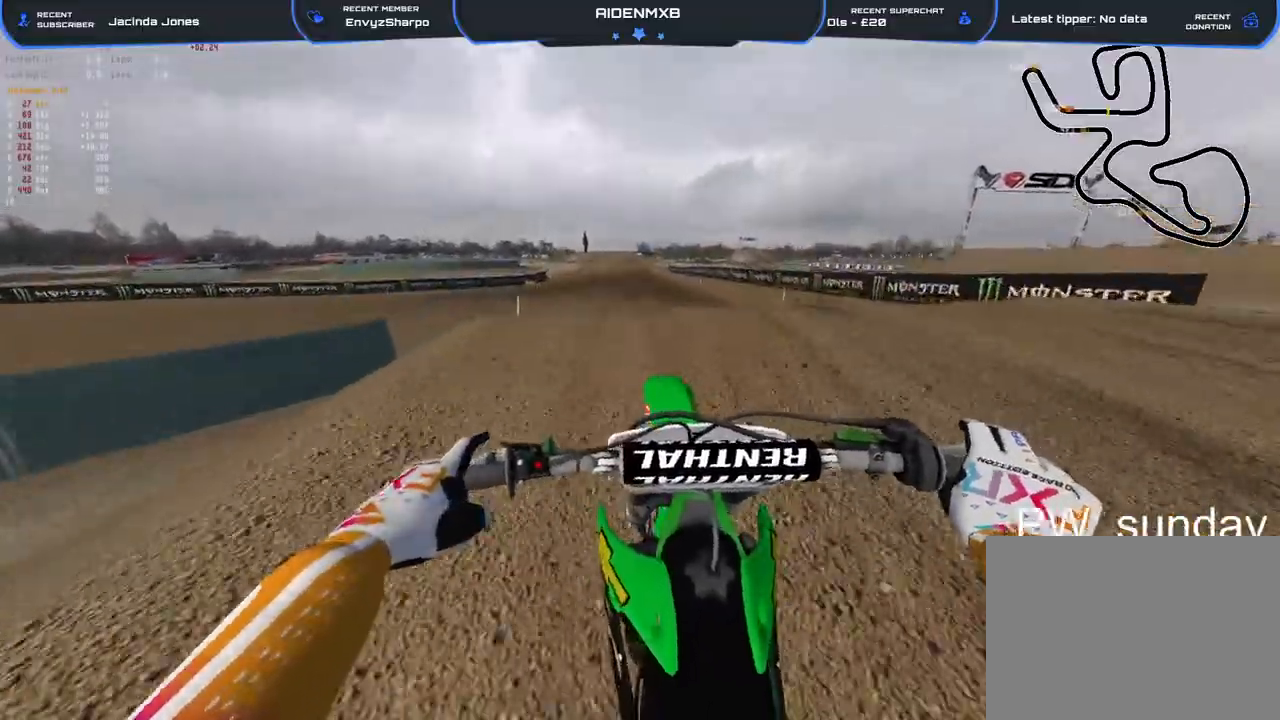
{"dt_ms": 500, "buttons": ["TRIANGLE", "R2"], "left_stick": "up-left", "right_stick": "down-left", "events": [[83, "left_stick", "center"], [150, "R1", "down"], [250, "R3", "down"], [250, "right_stick", "left"], [317, "R1", "up"], [333, "left_stick", "up-left"], [350, "R3", "up"], [350, "right_stick", "down-left"], [450, "TRIANGLE", "down"]]}
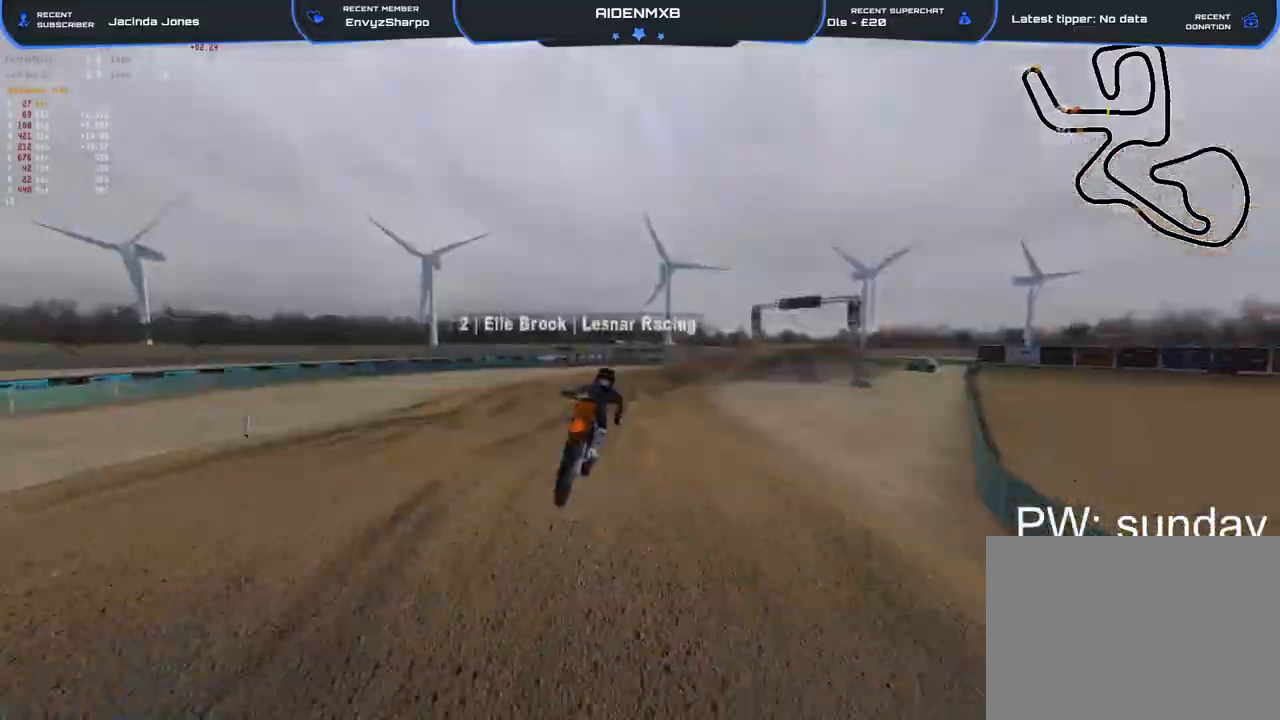
{"dt_ms": 500, "buttons": ["R1", "R2"], "left_stick": "center", "right_stick": "up", "events": [[67, "TRIANGLE", "up"], [67, "left_stick", "up-right"], [83, "right_stick", "center"], [117, "left_stick", "right"], [267, "right_stick", "up"], [417, "left_stick", "center"], [450, "R1", "down"]]}
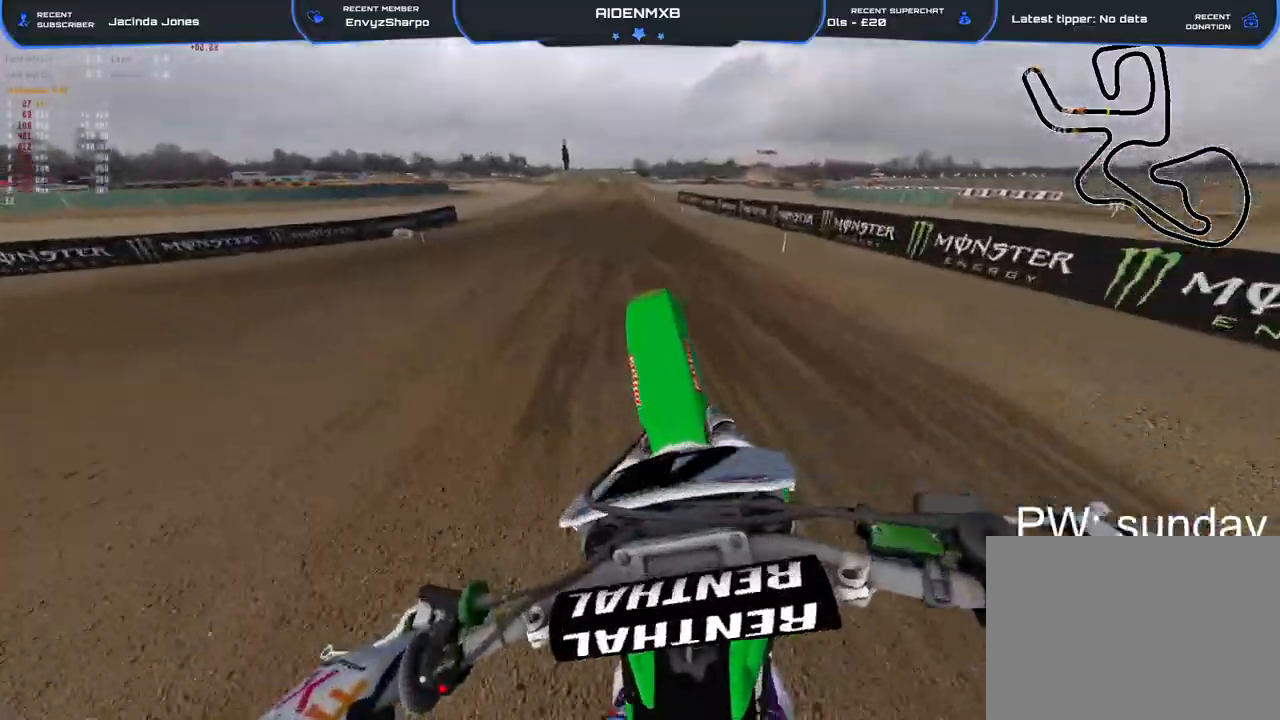
{"dt_ms": 500, "buttons": ["R1", "R2"], "left_stick": "center", "right_stick": "down", "events": [[33, "right_stick", "down-left"], [117, "right_stick", "down"]]}
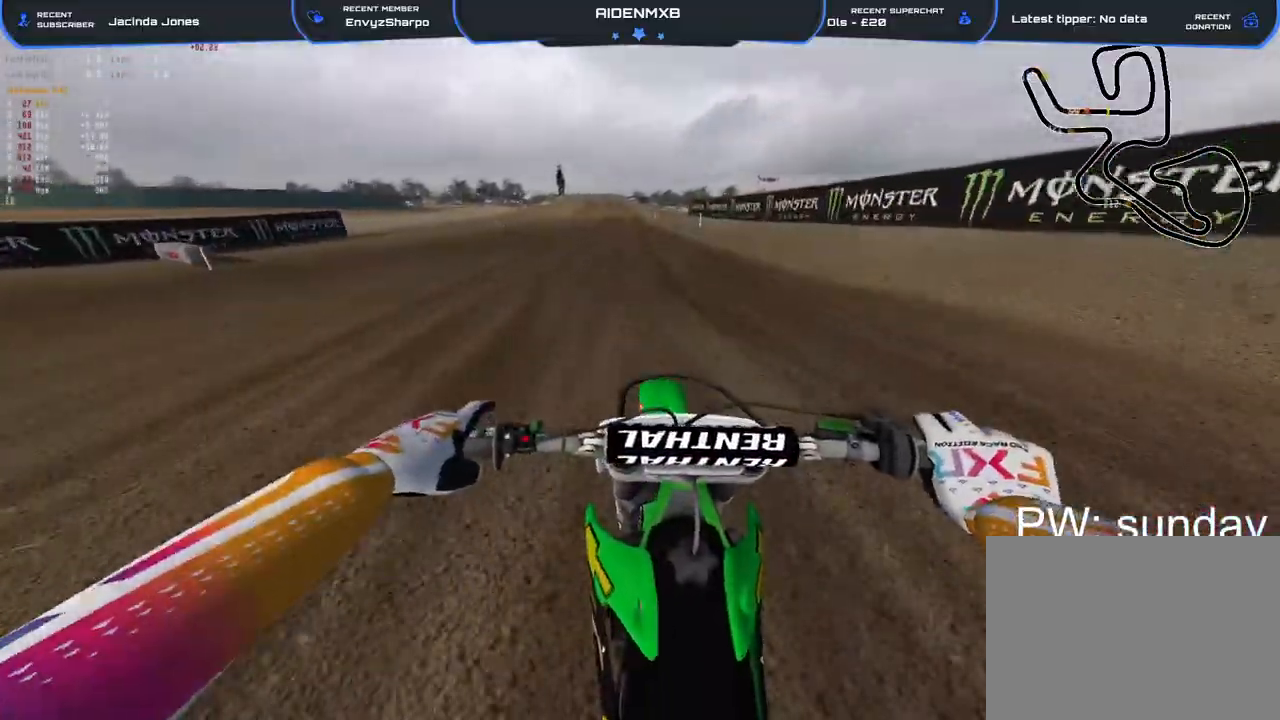
{"dt_ms": 500, "buttons": ["R2"], "left_stick": "center", "right_stick": "down", "events": [[50, "right_stick", "down-left"], [417, "R1", "up"], [467, "right_stick", "down"]]}
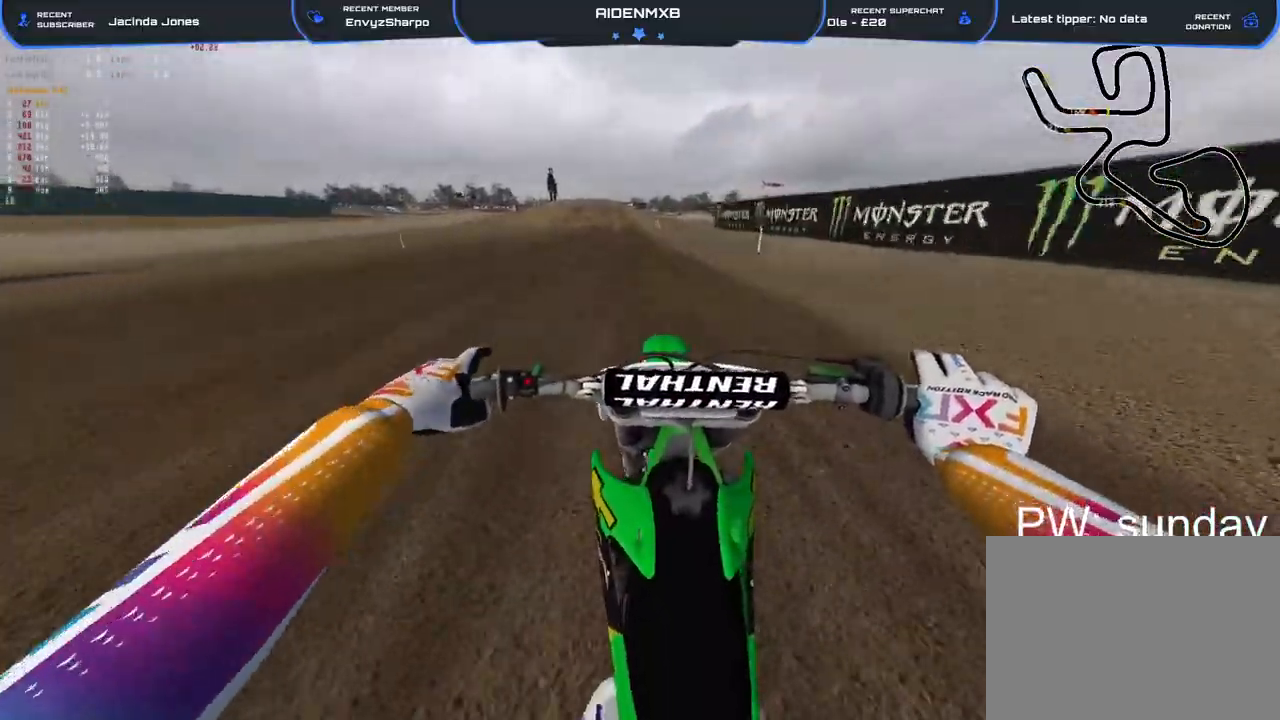
{"dt_ms": 500, "buttons": ["R2"], "left_stick": "up-left", "right_stick": "down", "events": [[150, "TRIANGLE", "down"], [250, "left_stick", "up-left"], [333, "TRIANGLE", "up"]]}
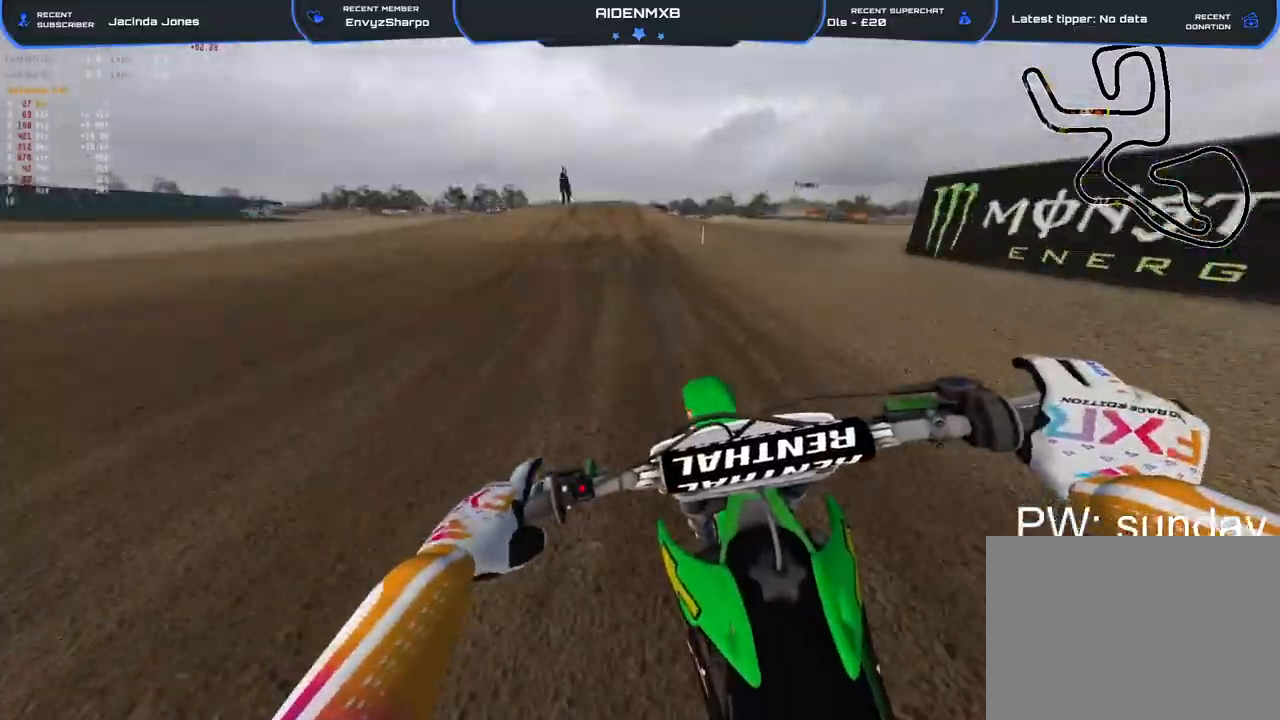
{"dt_ms": 500, "buttons": ["R2"], "left_stick": "up-left", "right_stick": "down", "events": [[200, "TRIANGLE", "down"], [350, "TRIANGLE", "up"]]}
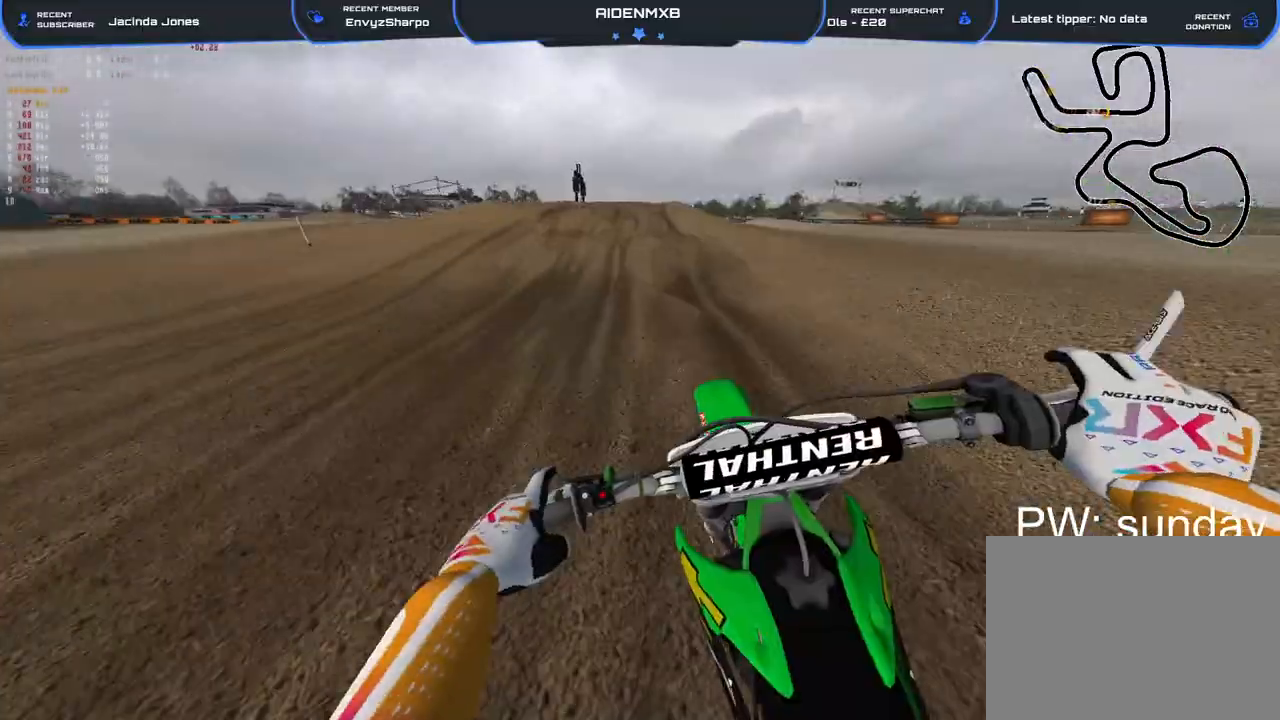
{"dt_ms": 1000, "buttons": ["R2"], "left_stick": "up-left", "right_stick": "center"}
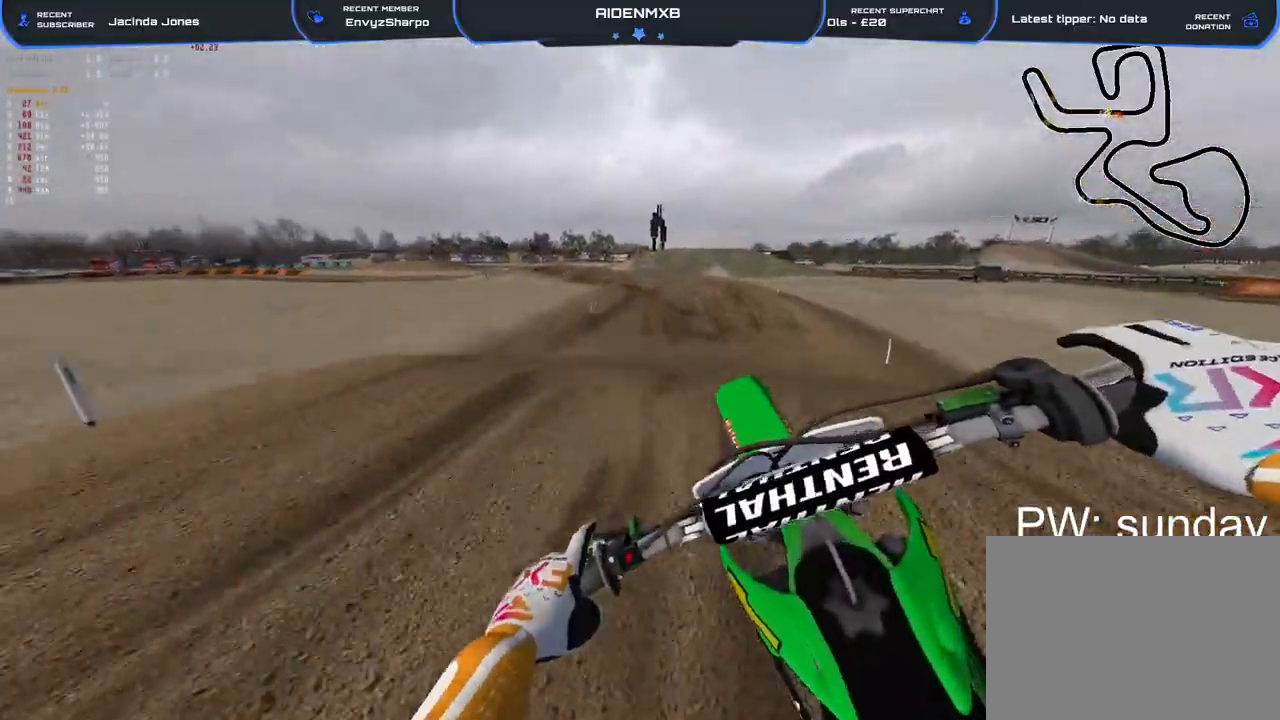
{"dt_ms": 500, "buttons": ["R2"], "left_stick": "up-left", "right_stick": "up", "events": [[150, "L3", "down"], [183, "R2", "up"], [233, "L3", "up"], [317, "right_stick", "up"], [367, "R2", "down"]]}
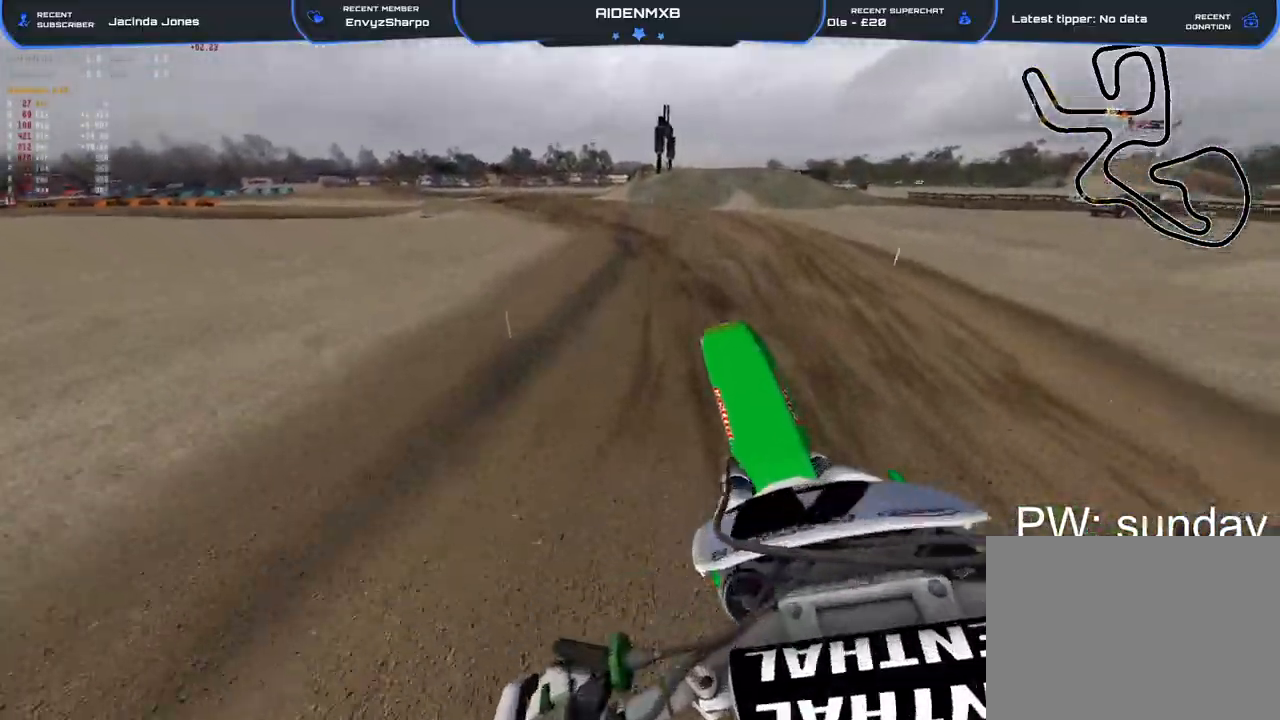
{"dt_ms": 500, "buttons": ["R2"], "left_stick": "up-left", "right_stick": "down-left", "events": [[367, "right_stick", "left"], [450, "right_stick", "down-left"]]}
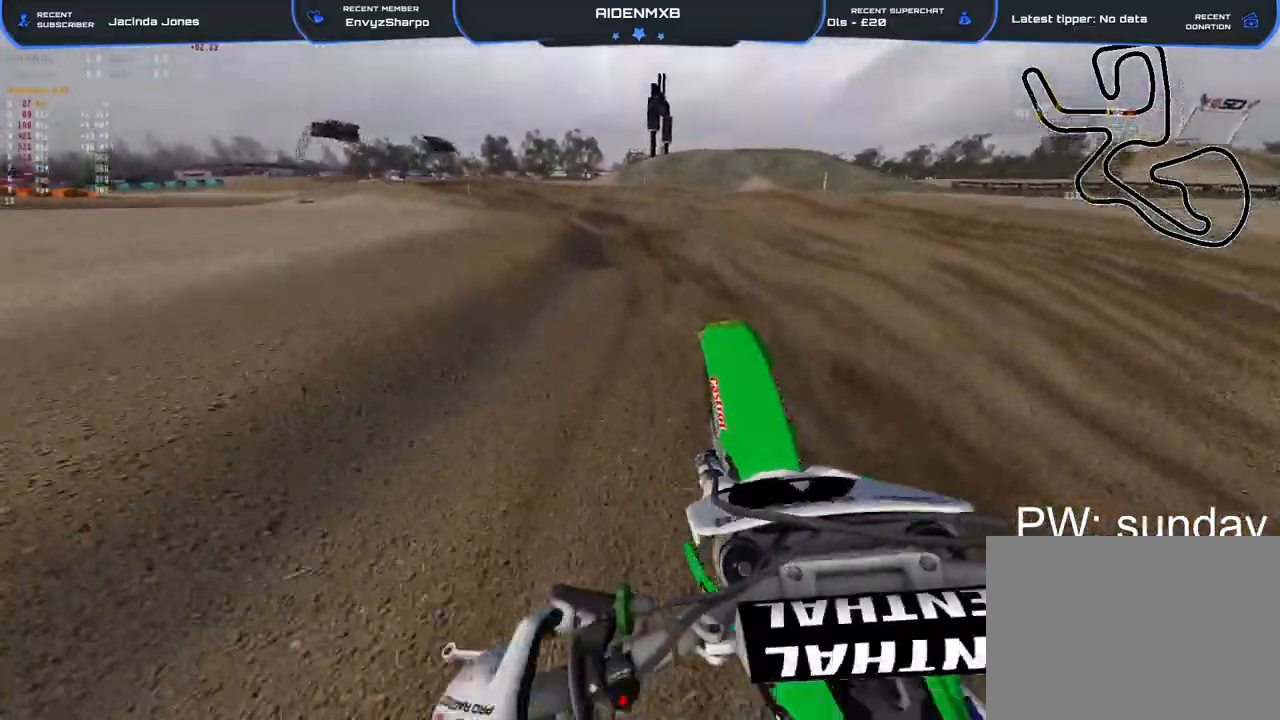
{"dt_ms": 500, "buttons": ["R2"], "left_stick": "left", "right_stick": "center", "events": [[150, "left_stick", "left"], [217, "right_stick", "center"]]}
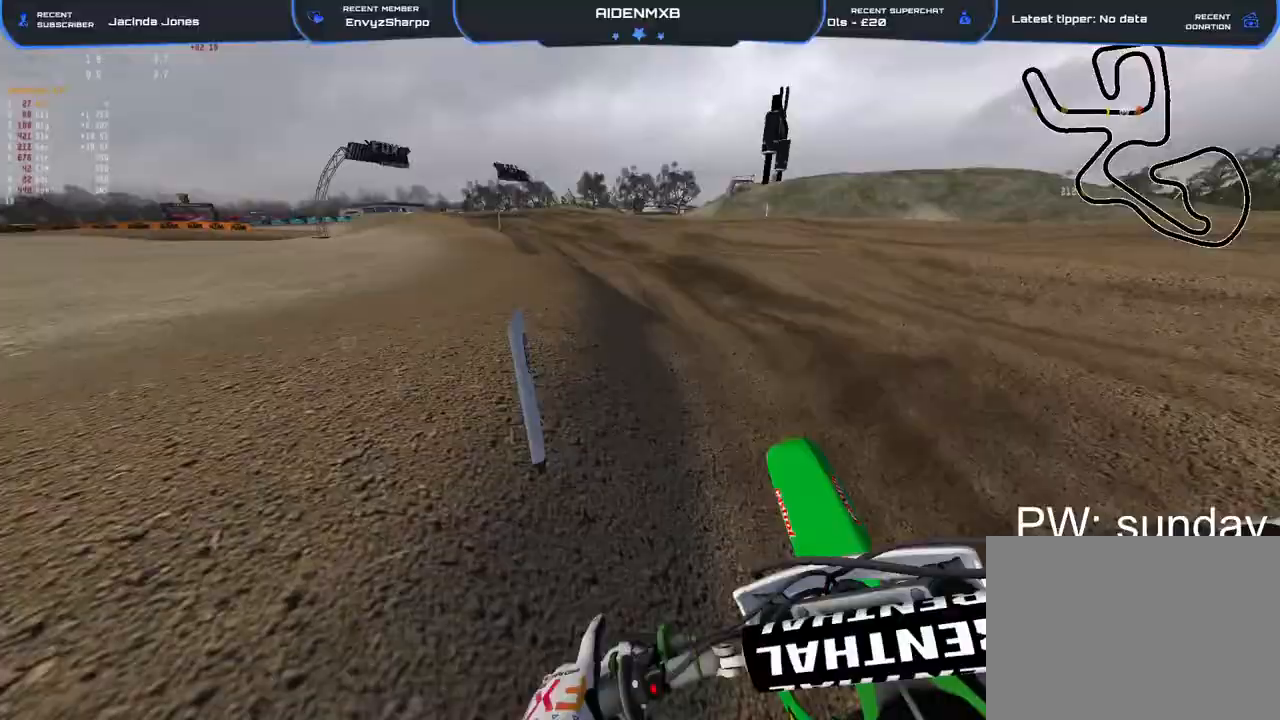
{"dt_ms": 500, "buttons": ["R2"], "left_stick": "left", "right_stick": "down-right", "events": [[33, "R2", "up"], [50, "right_stick", "down-right"], [217, "R2", "down"]]}
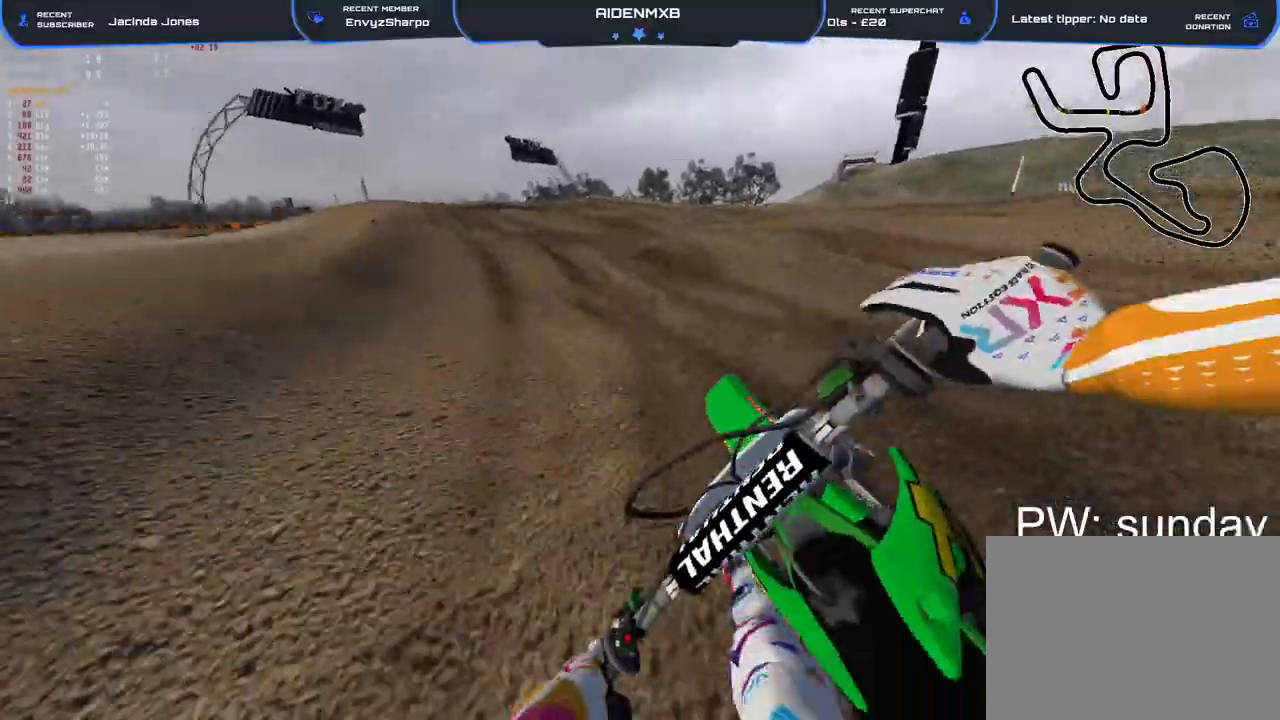
{"dt_ms": 500, "buttons": ["R2"], "left_stick": "left", "right_stick": "down-right", "events": []}
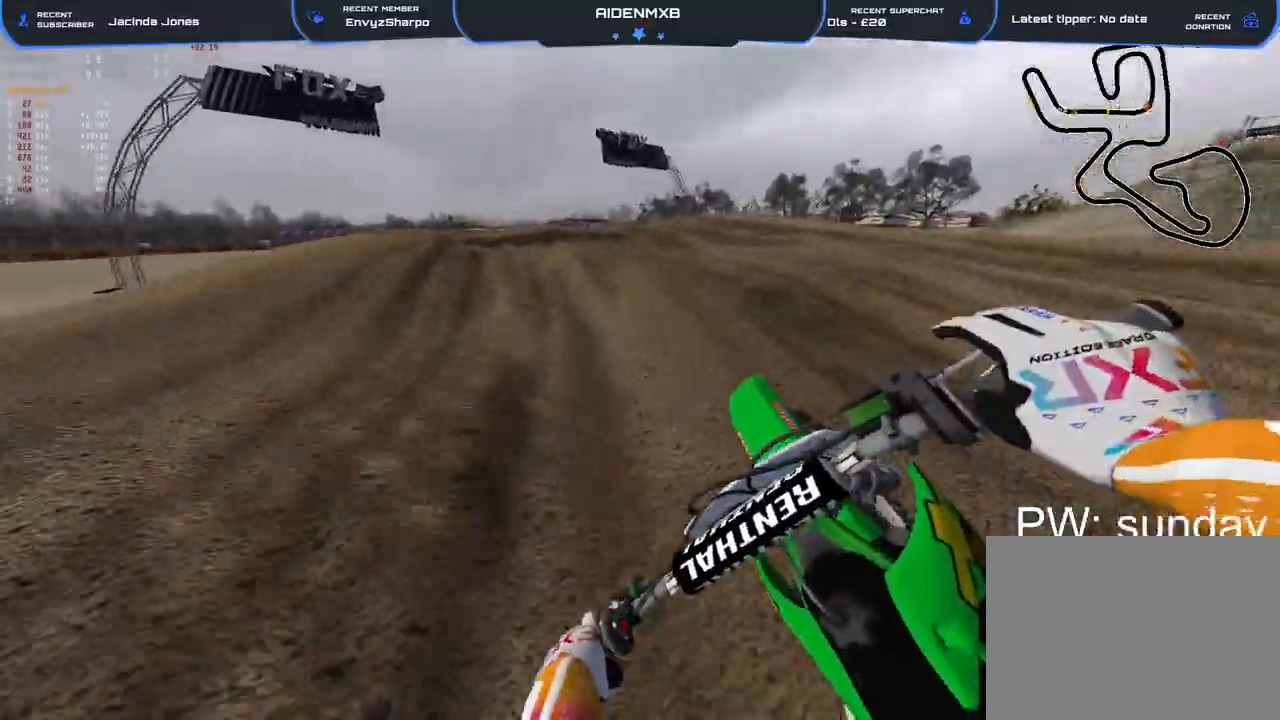
{"dt_ms": 500, "buttons": ["R2"], "left_stick": "up-left", "right_stick": "center", "events": [[50, "left_stick", "up-left"], [217, "right_stick", "center"]]}
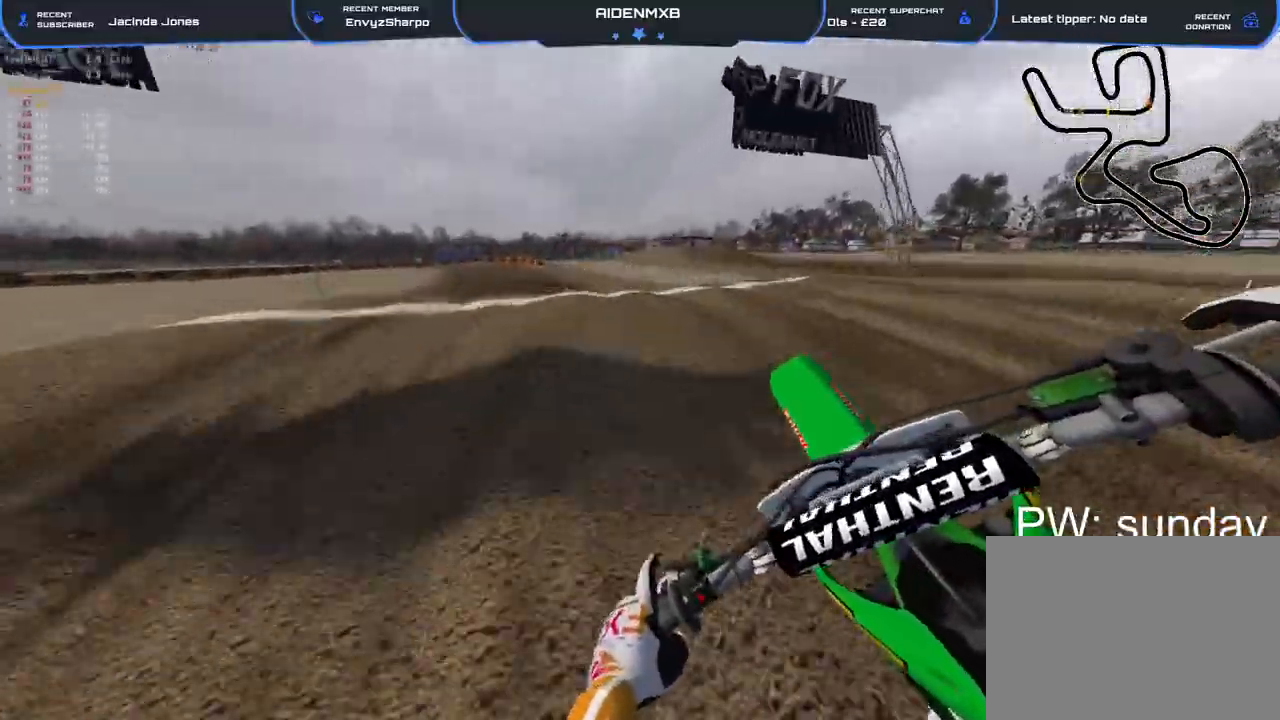
{"dt_ms": 500, "buttons": ["R2"], "left_stick": "left", "right_stick": "right", "events": [[83, "right_stick", "right"], [400, "TRIANGLE", "down"], [400, "left_stick", "left"], [483, "TRIANGLE", "up"]]}
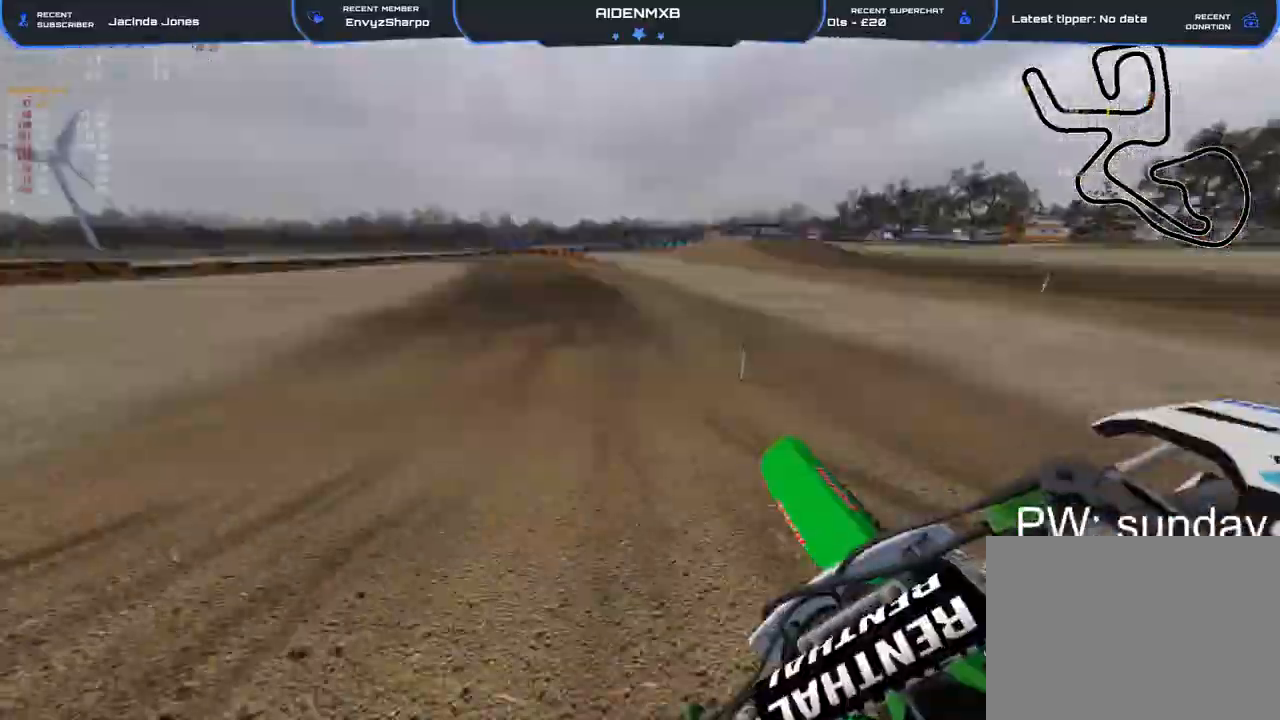
{"dt_ms": 500, "buttons": ["R2"], "left_stick": "center", "right_stick": "up-left", "events": [[17, "right_stick", "up-right"], [417, "left_stick", "center"], [450, "right_stick", "up-left"]]}
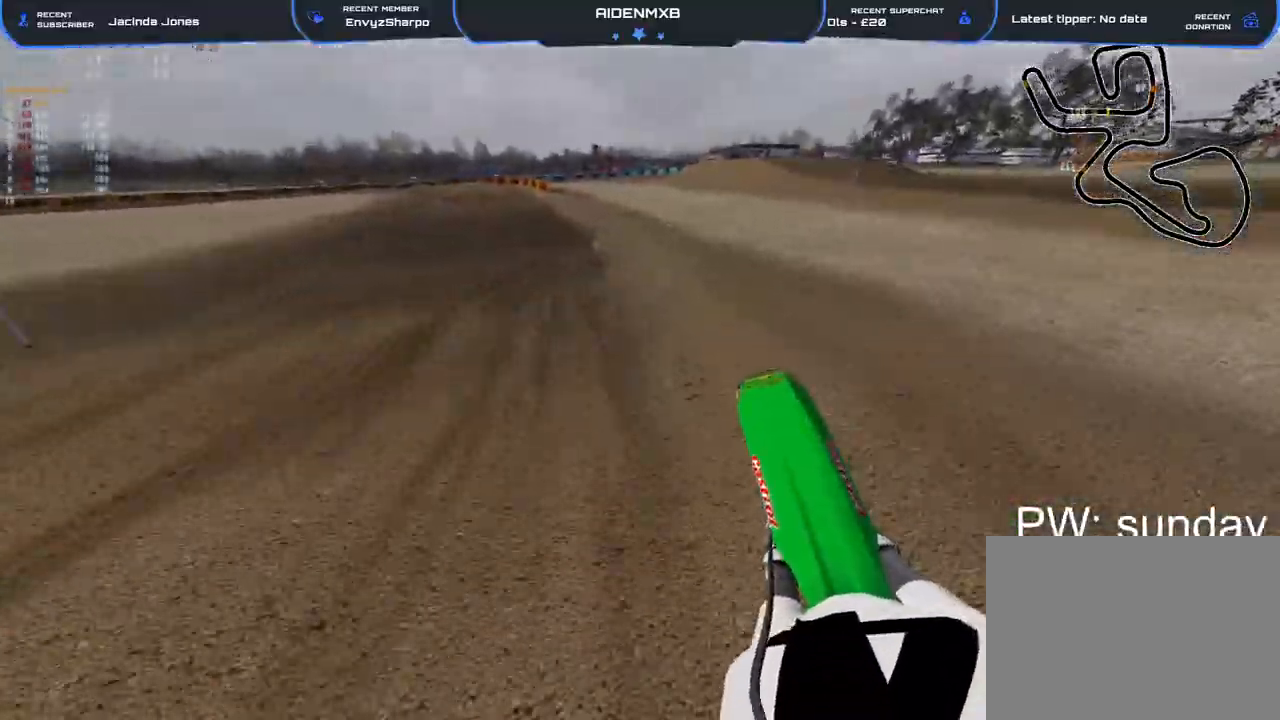
{"dt_ms": 500, "buttons": ["R1", "R2"], "left_stick": "left", "right_stick": "down-left", "events": [[50, "left_stick", "left"], [67, "right_stick", "down-left"], [100, "R1", "down"], [117, "left_stick", "up-left"], [500, "left_stick", "left"]]}
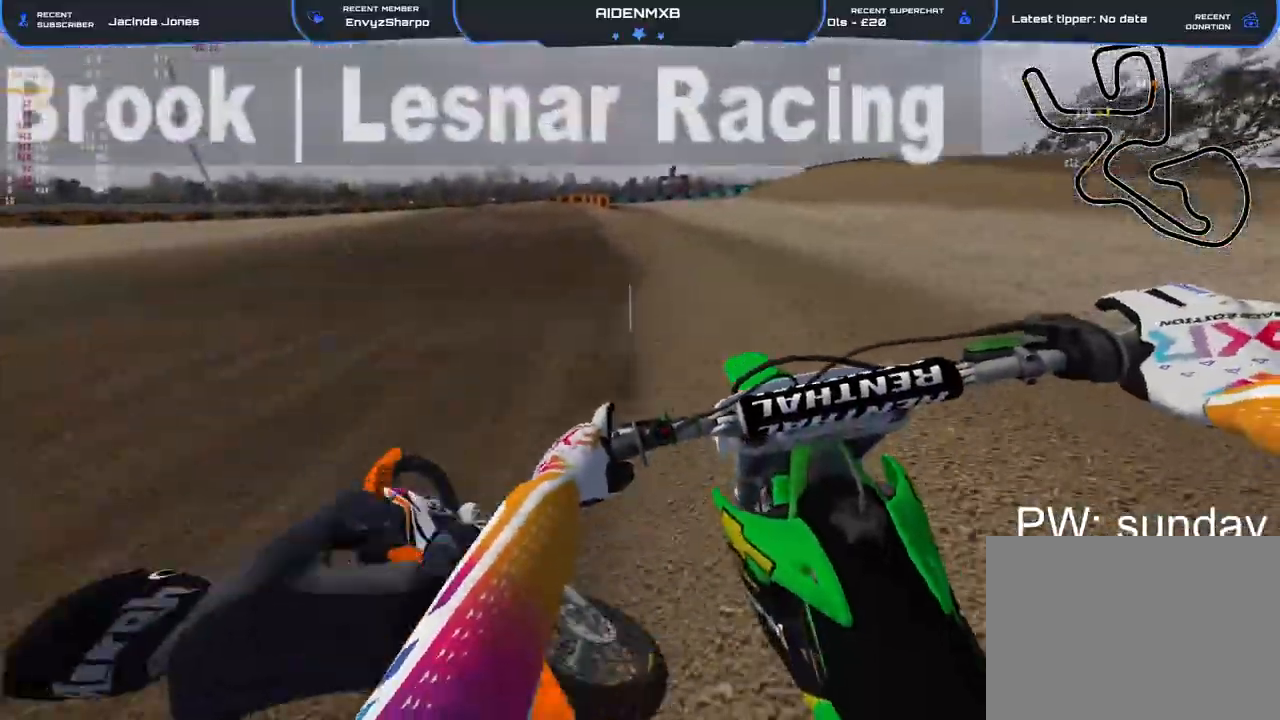
{"dt_ms": 500, "buttons": ["R2"], "left_stick": "up-left", "right_stick": "down", "events": [[233, "right_stick", "down"], [317, "left_stick", "up-left"], [400, "R1", "up"]]}
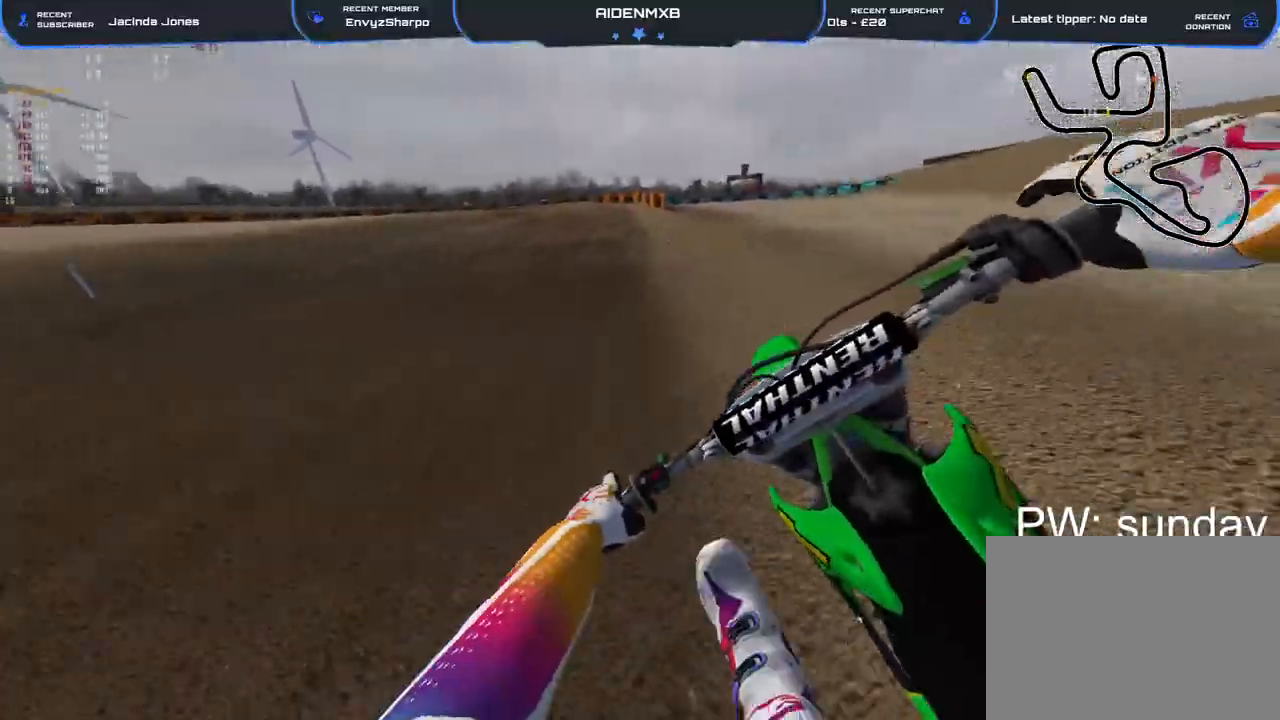
{"dt_ms": 500, "buttons": ["R2"], "left_stick": "up-left", "right_stick": "down", "events": [[67, "TRIANGLE", "down"], [200, "TRIANGLE", "up"]]}
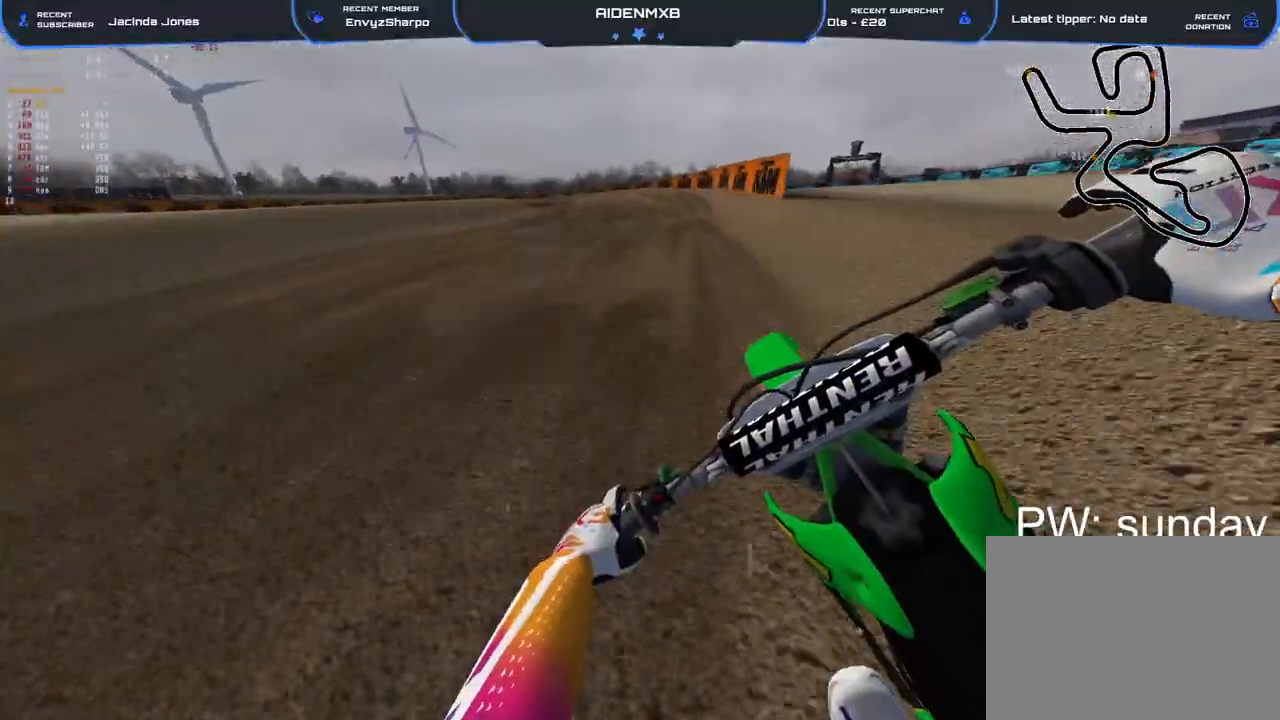
{"dt_ms": 500, "buttons": ["R2"], "left_stick": "up-left", "right_stick": "down", "events": []}
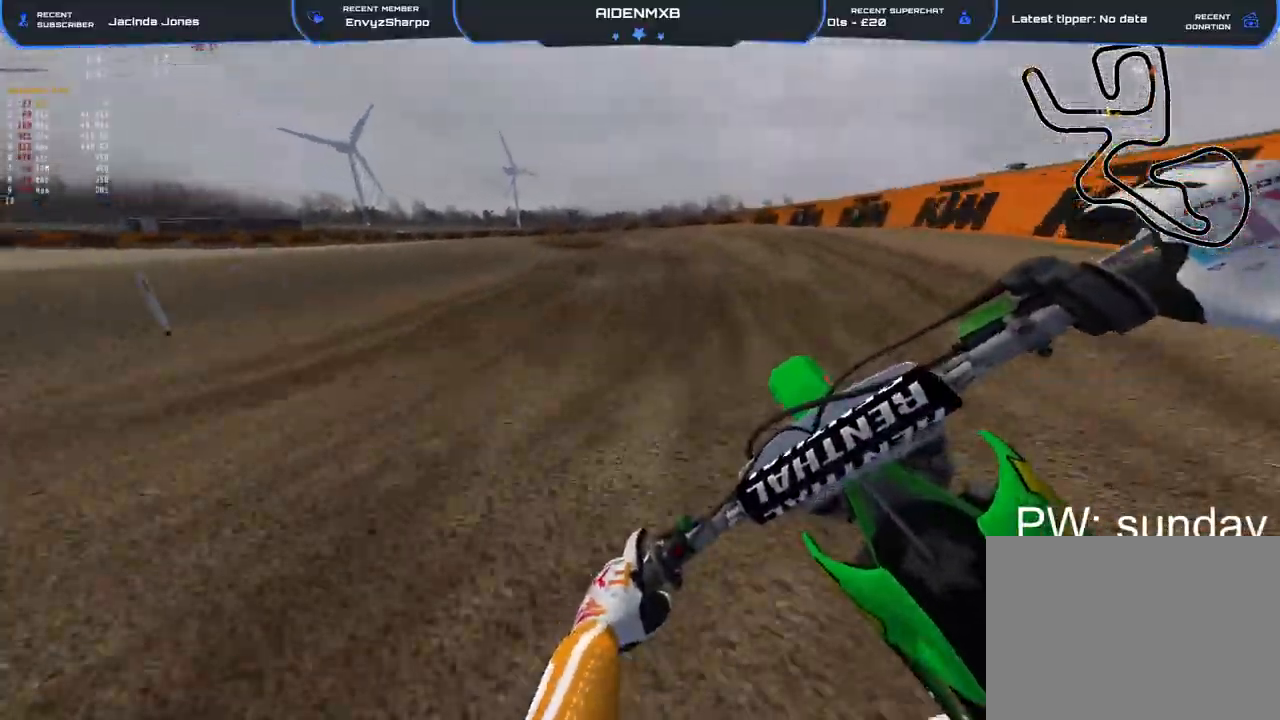
{"dt_ms": 500, "buttons": ["R2"], "left_stick": "up-left", "right_stick": "down", "events": []}
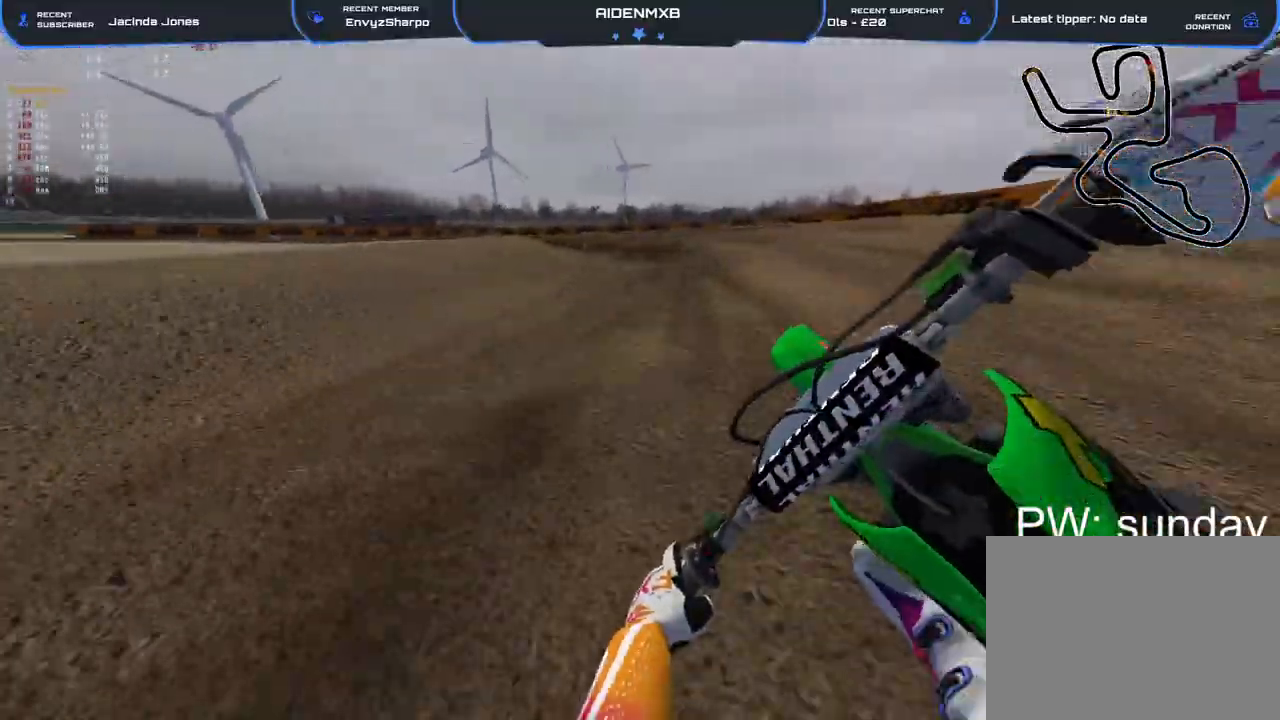
{"dt_ms": 500, "buttons": ["R2"], "left_stick": "up-left", "right_stick": "down", "events": [[383, "R2", "up"], [483, "R2", "down"]]}
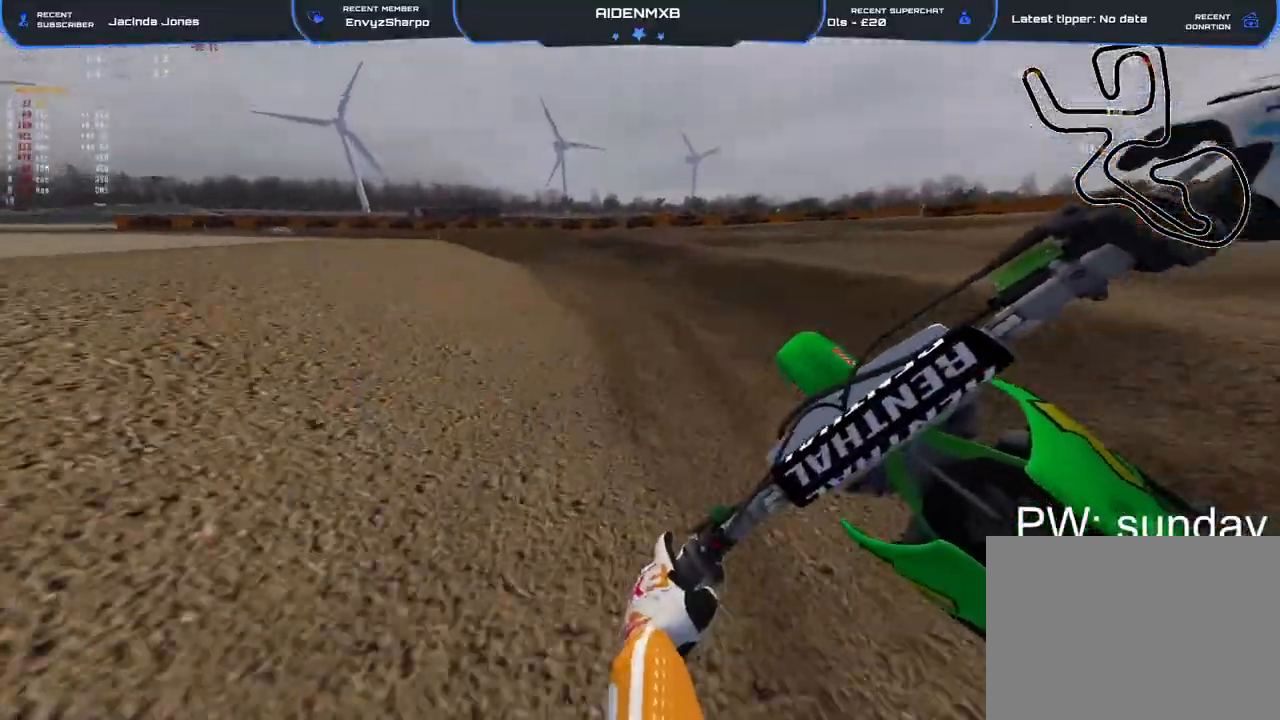
{"dt_ms": 500, "buttons": ["R2"], "left_stick": "up-left", "right_stick": "down-right", "events": [[183, "right_stick", "center"], [500, "right_stick", "down-right"]]}
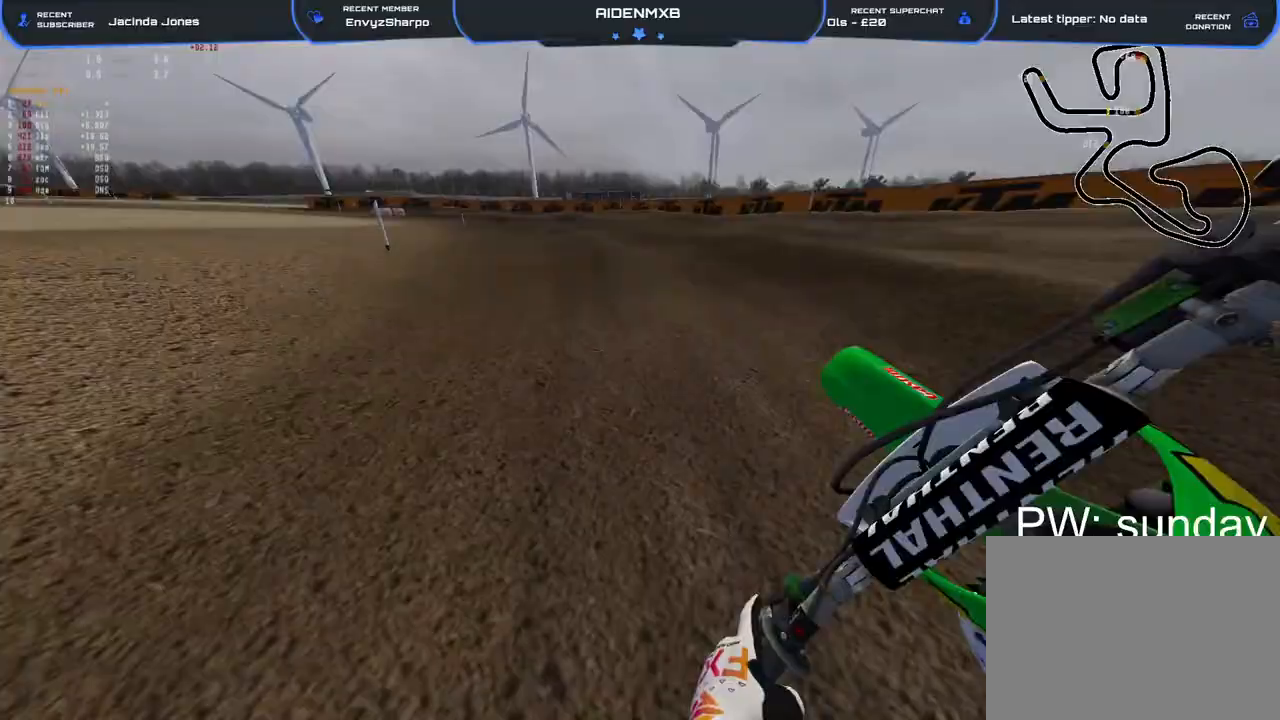
{"dt_ms": 500, "buttons": ["R2"], "left_stick": "up-left", "right_stick": "down-right", "events": []}
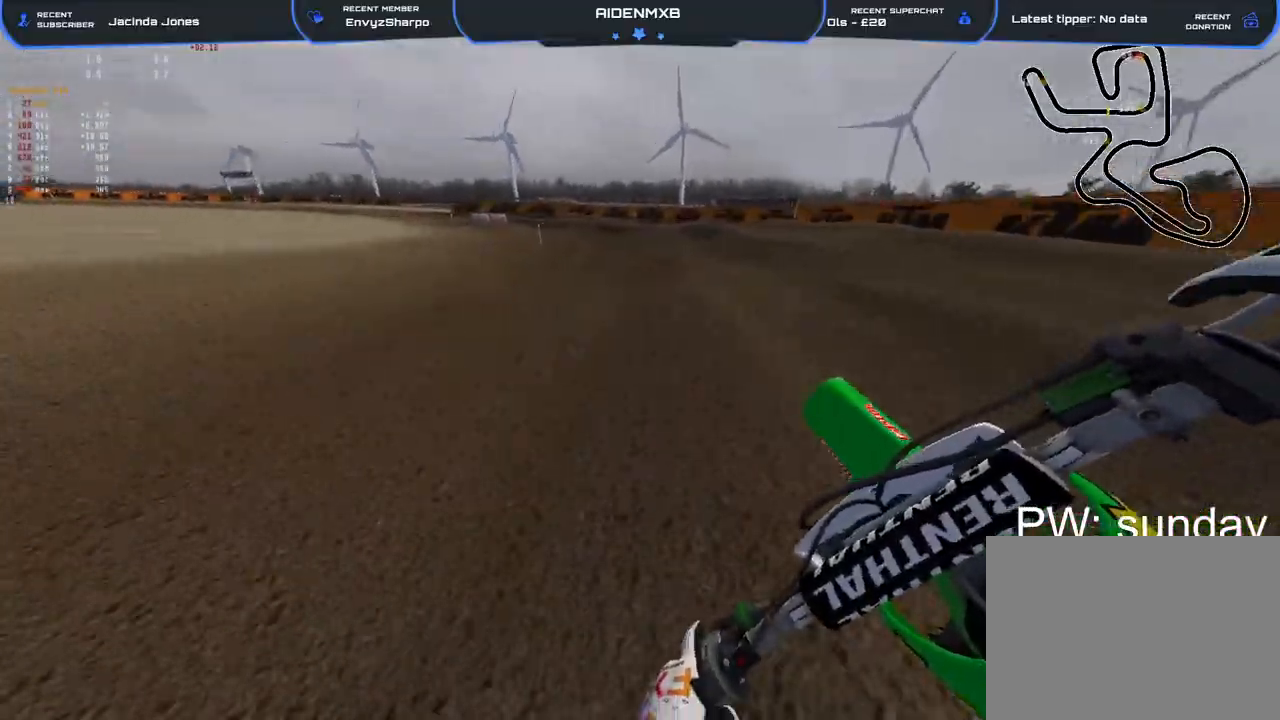
{"dt_ms": 500, "buttons": ["R2"], "left_stick": "up-left", "right_stick": "down-right", "events": [[200, "right_stick", "right"], [333, "TRIANGLE", "down"], [417, "TRIANGLE", "up"], [417, "right_stick", "down-right"]]}